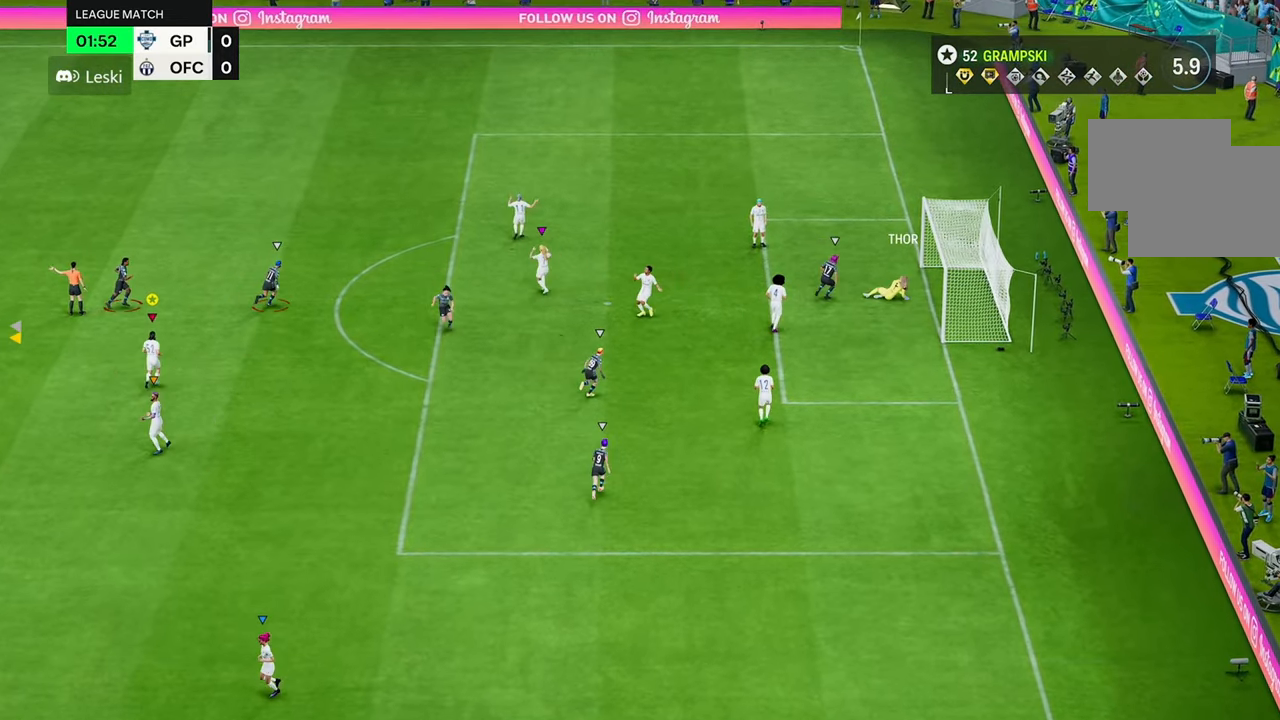
Gameplay with a controller (Xbox layout); each line is a JSON object with the inputs held at the frame after it (dt_ms = milliseconds from this image to that frame). "events" lists button and stick changes between this image and that frame as [ms after this image, input, new state], when the widget could be followed in between. Not read: L3 R3.
{"dt_ms": 500, "buttons": [], "left_stick": "center", "right_stick": "center", "events": []}
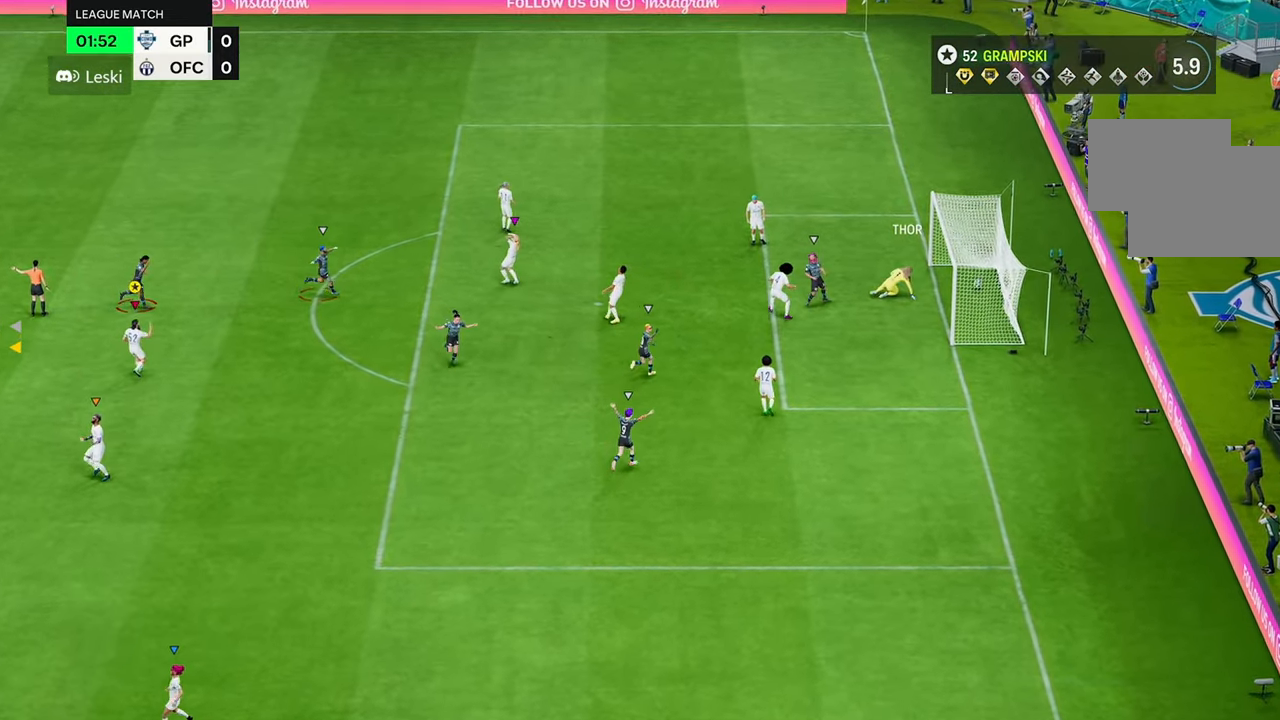
{"dt_ms": 500, "buttons": [], "left_stick": "center", "right_stick": "center", "events": []}
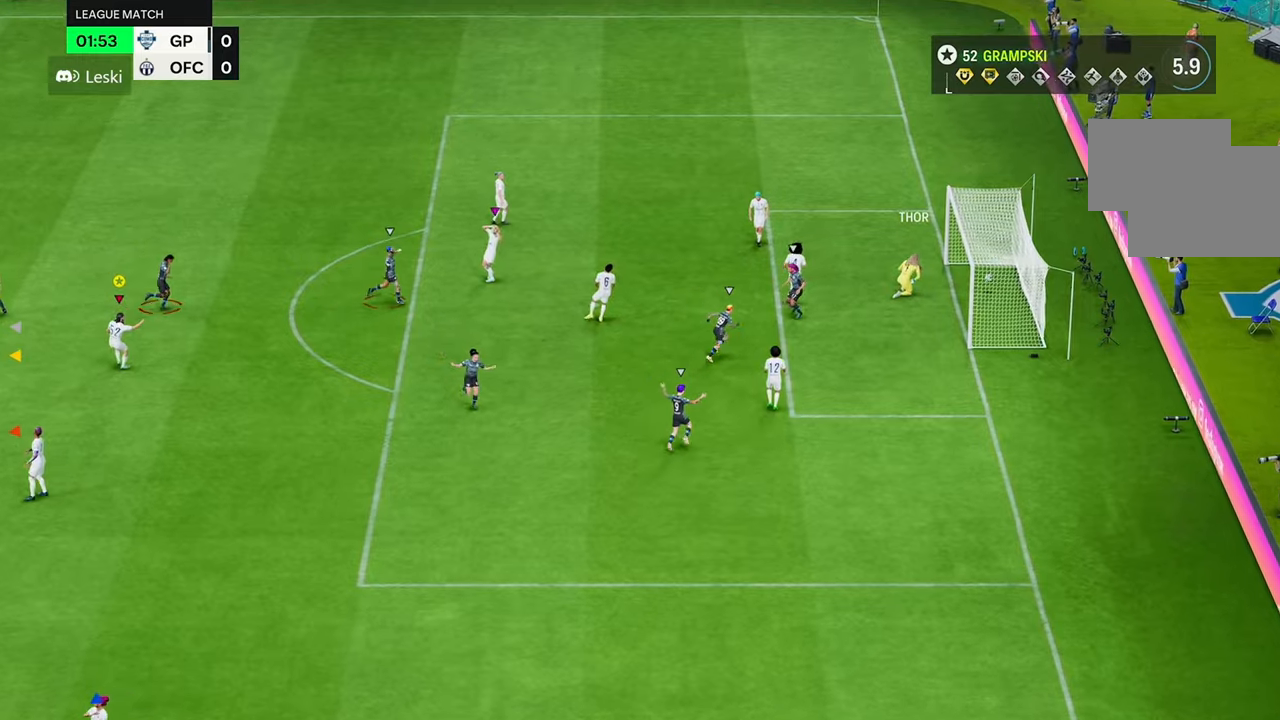
{"dt_ms": 1000, "buttons": [], "left_stick": "center", "right_stick": "center"}
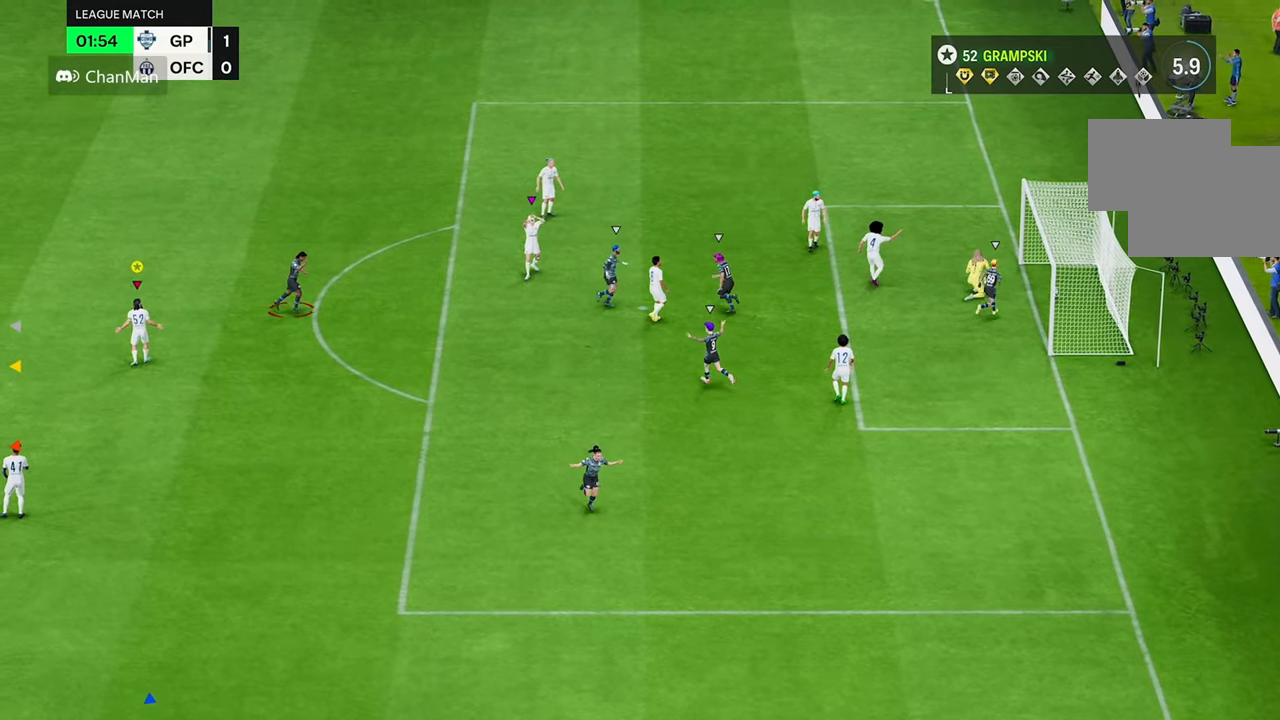
{"dt_ms": 500, "buttons": [], "left_stick": "center", "right_stick": "center", "events": []}
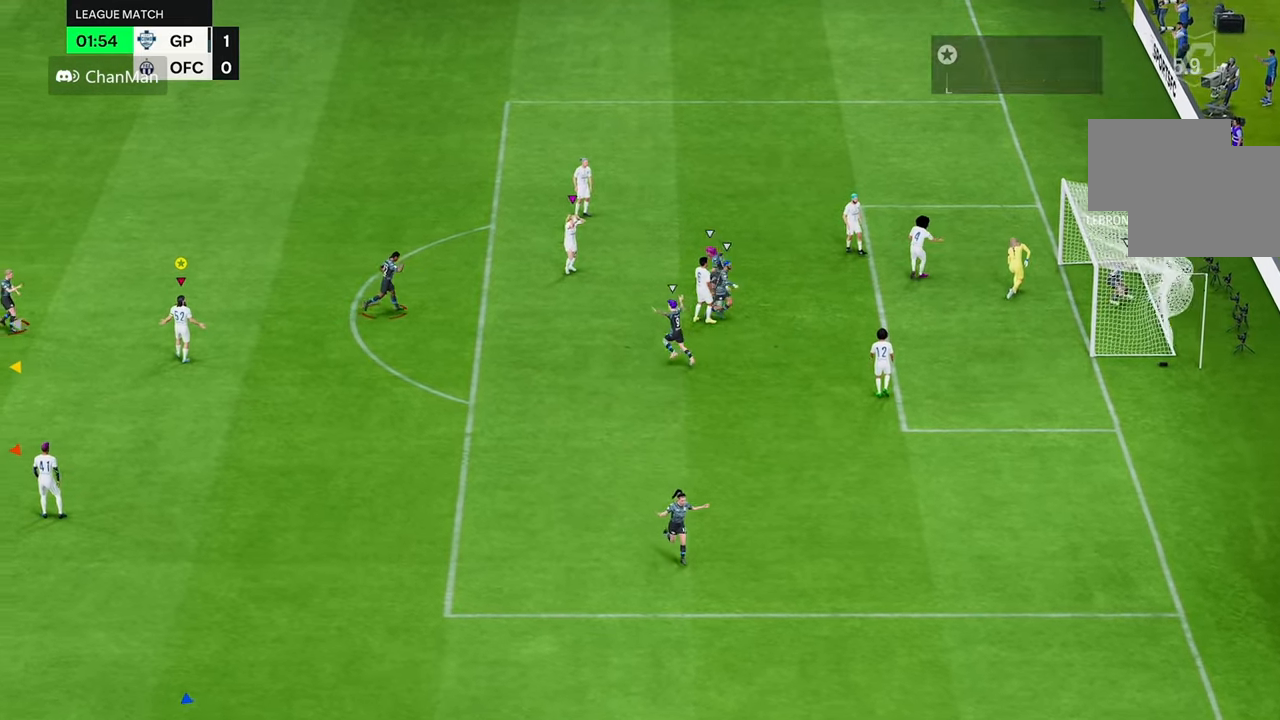
{"dt_ms": 500, "buttons": [], "left_stick": "center", "right_stick": "center", "events": []}
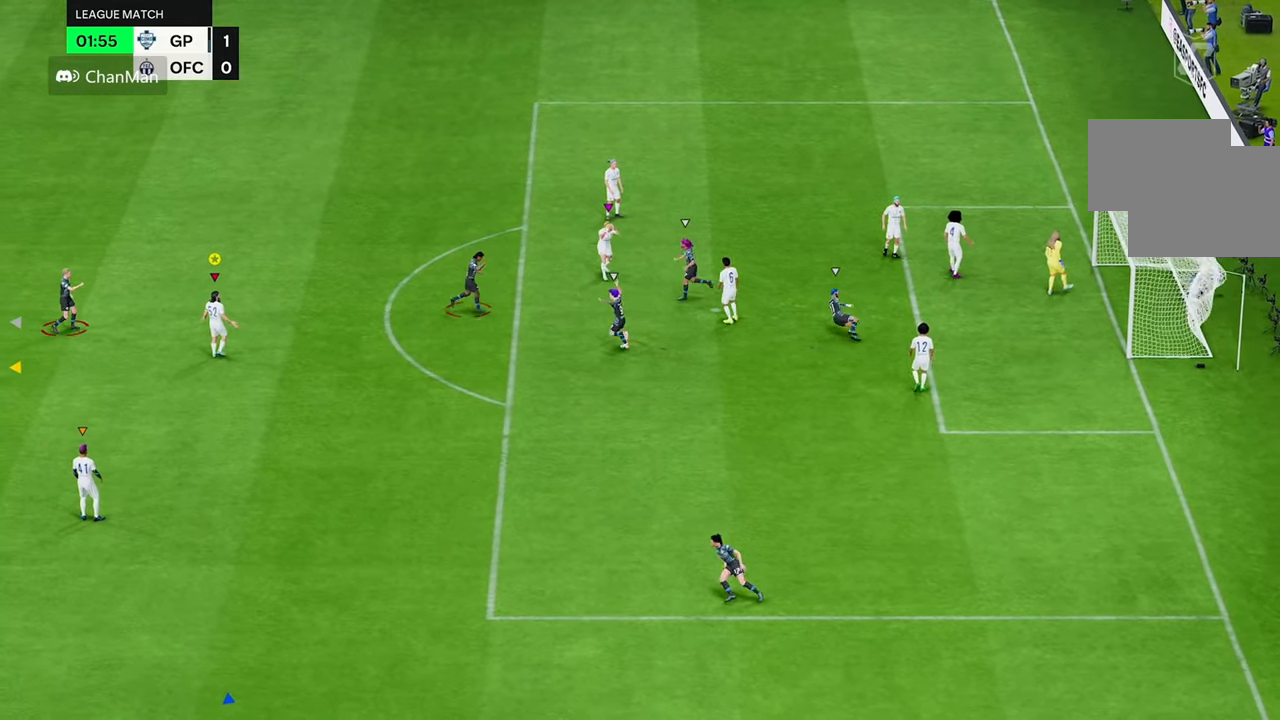
{"dt_ms": 500, "buttons": [], "left_stick": "down-right", "right_stick": "center", "events": [[383, "left_stick", "down-right"]]}
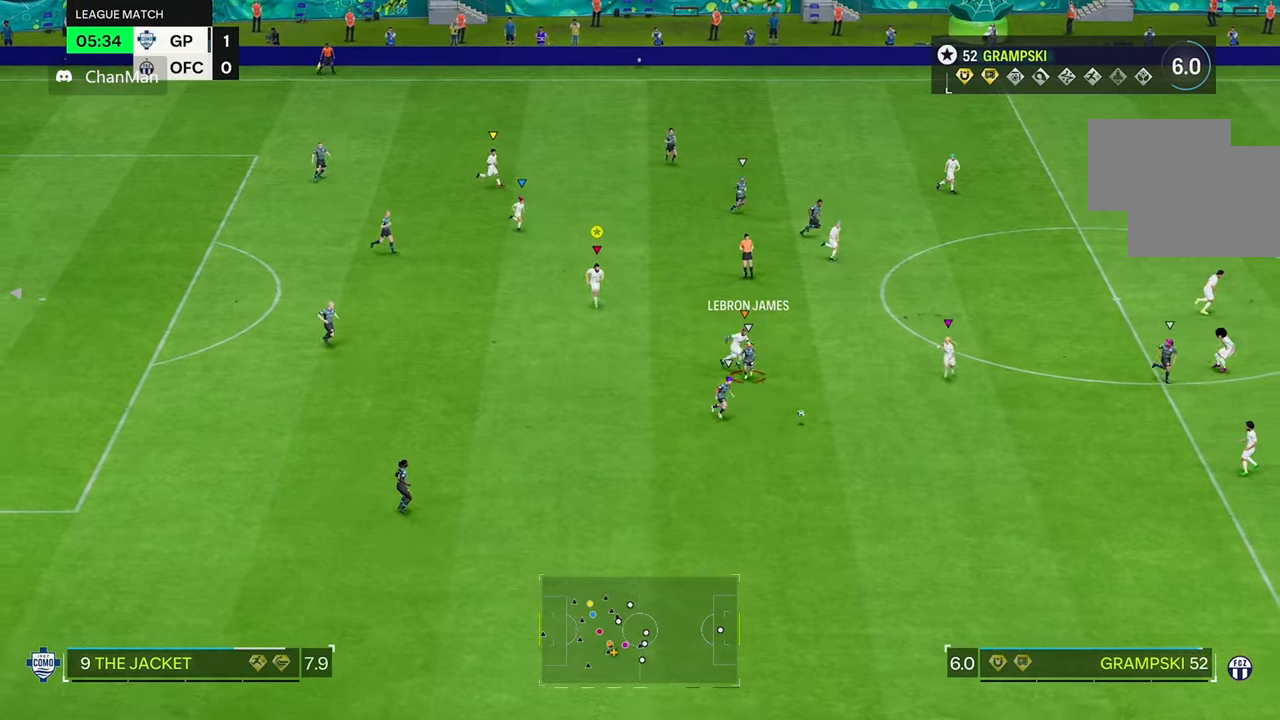
{"dt_ms": 500, "buttons": [], "left_stick": "down-right", "right_stick": "center", "events": []}
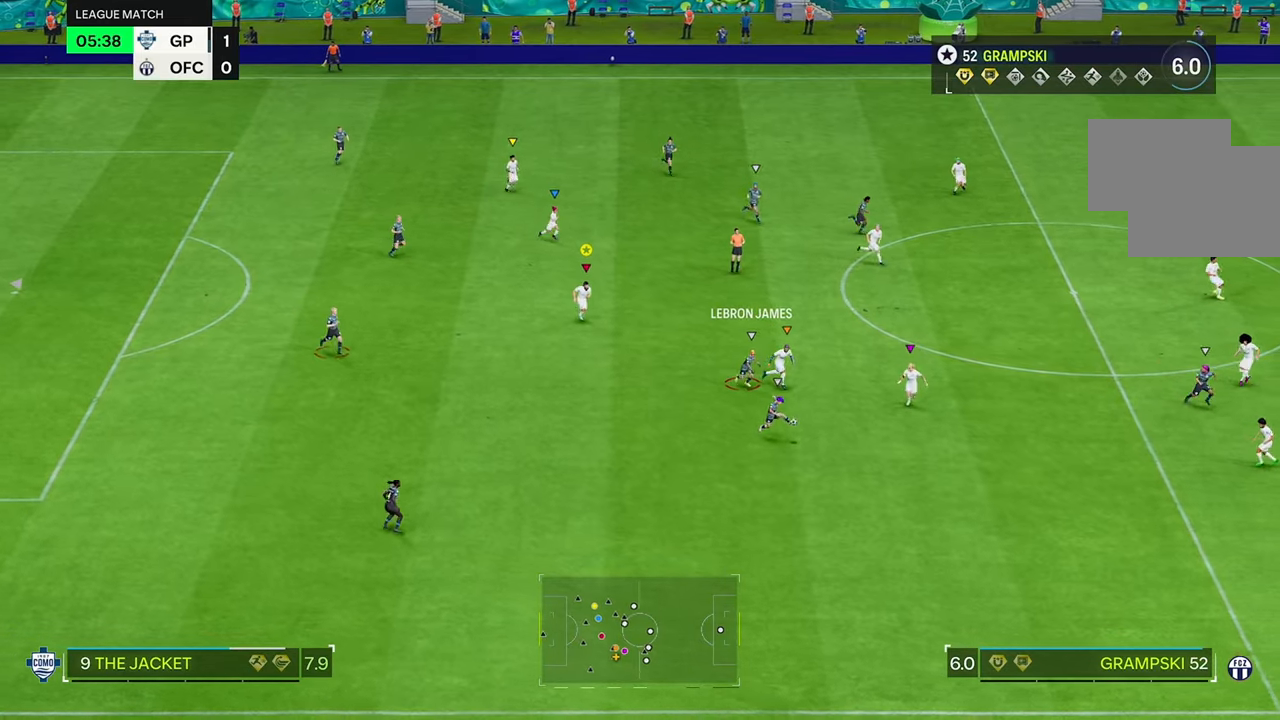
{"dt_ms": 500, "buttons": [], "left_stick": "down-right", "right_stick": "center", "events": []}
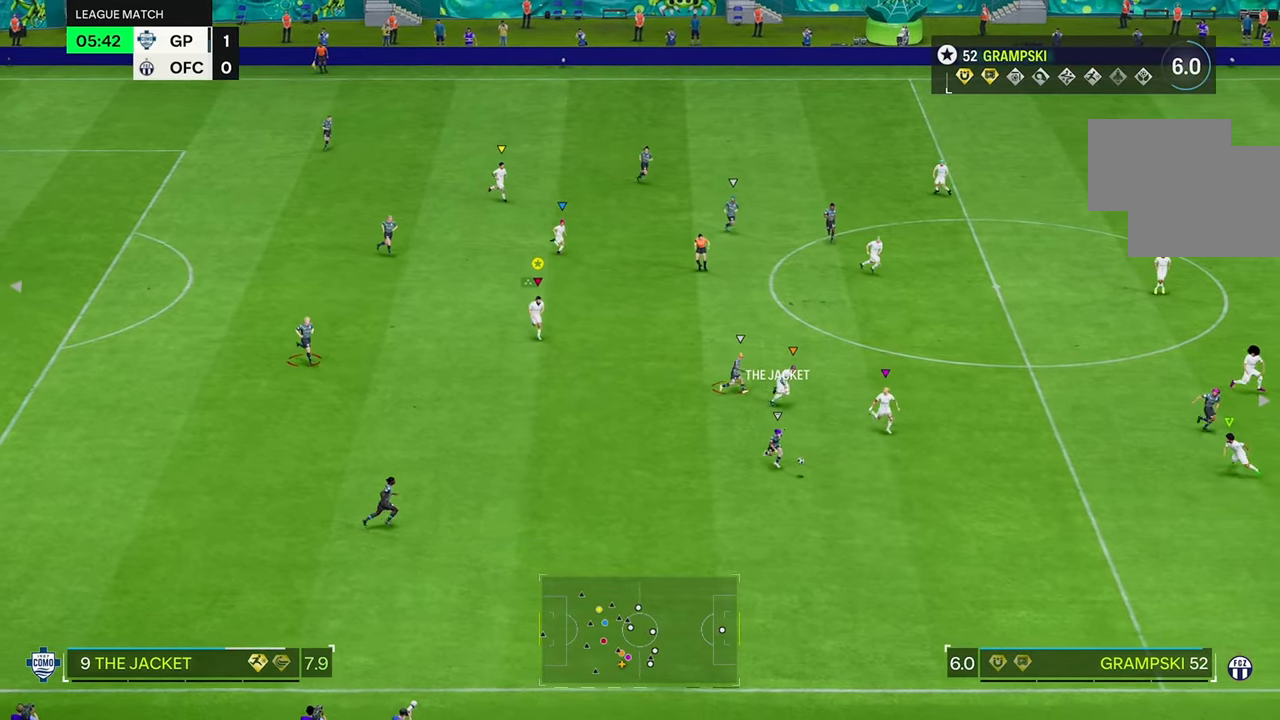
{"dt_ms": 500, "buttons": [], "left_stick": "down-right", "right_stick": "center", "events": []}